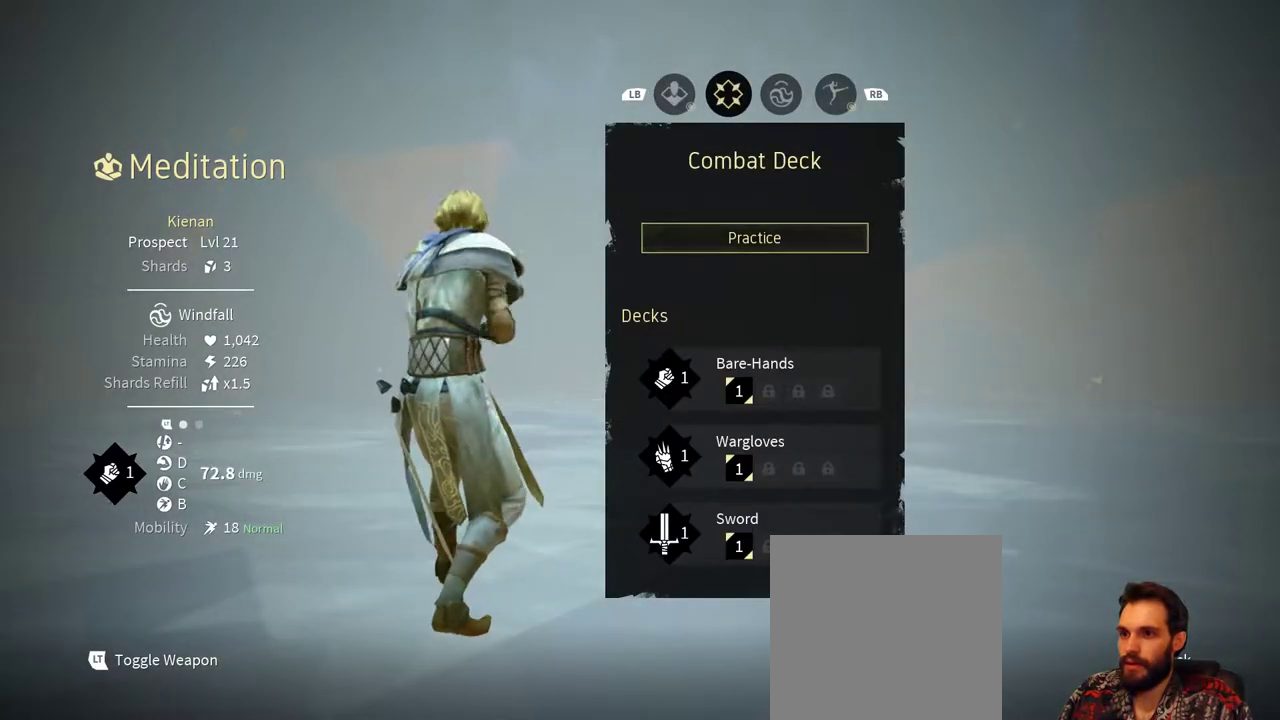
Gameplay with a controller (Xbox layout); each line is a JSON object with the inputs held at the frame after it. "events" lists button and stick changes between this image and that frame as [ms after this image, input, new state], when the widget could be followed in between. Not read: R3.
{"buttons": [], "left_stick": "center", "right_stick": "center", "events": []}
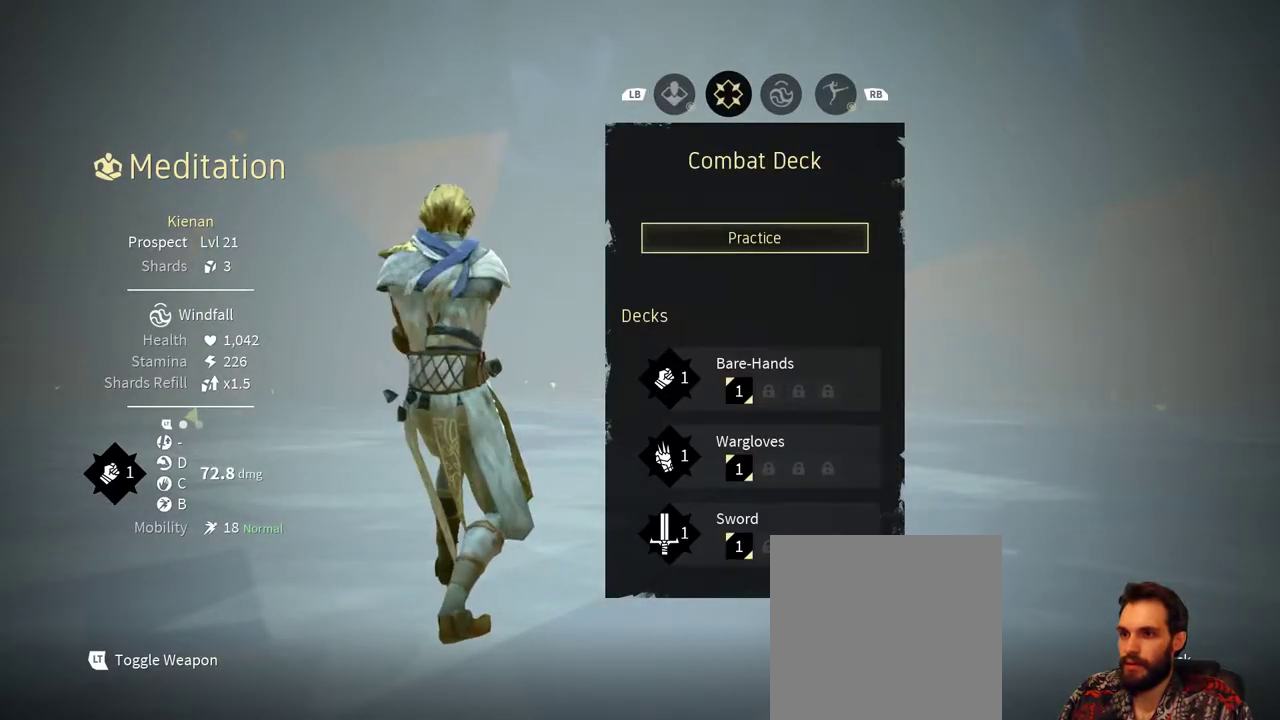
{"buttons": [], "left_stick": "center", "right_stick": "center", "events": [[67, "A", "down"], [200, "A", "up"]]}
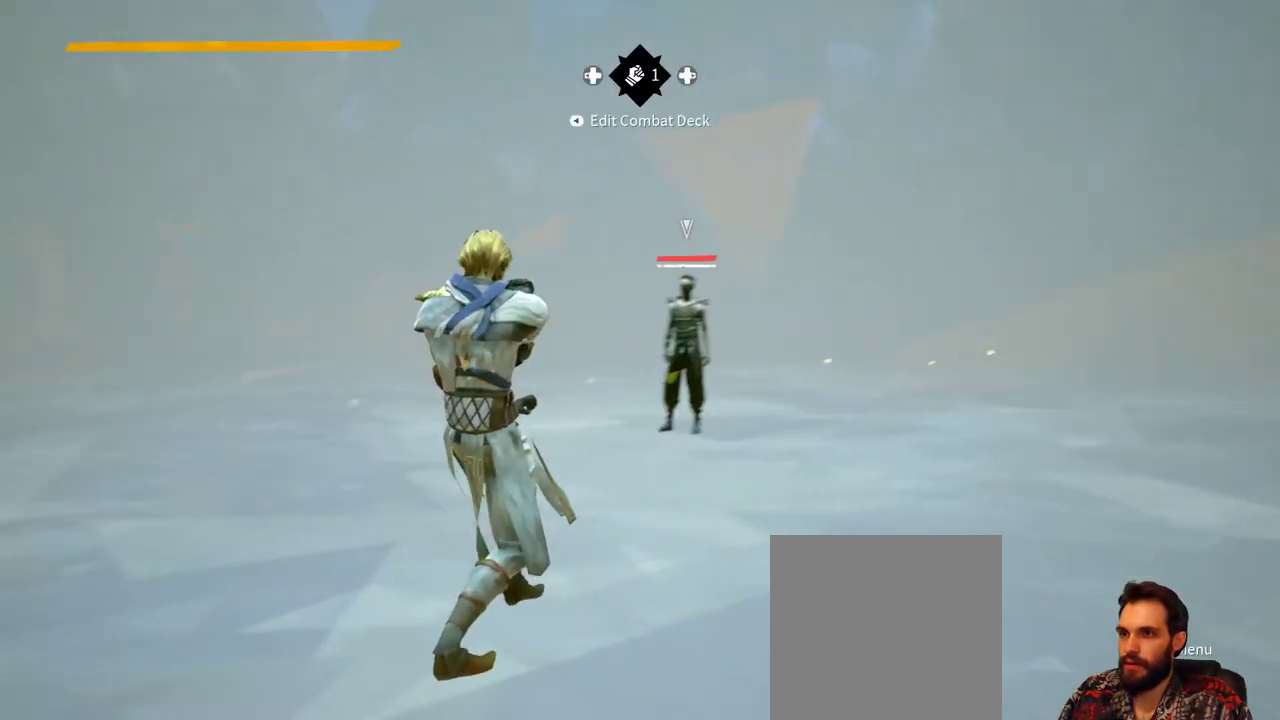
{"buttons": [], "left_stick": "center", "right_stick": "center", "events": []}
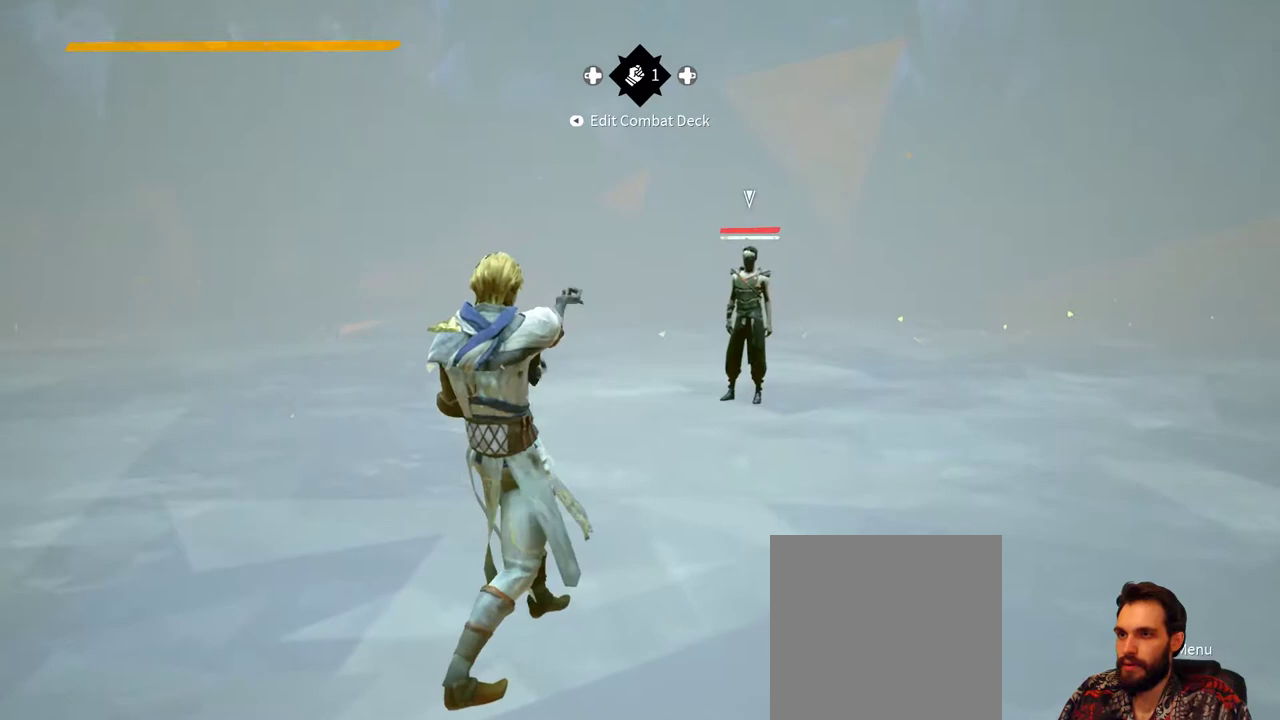
{"buttons": [], "left_stick": "center", "right_stick": "center", "events": []}
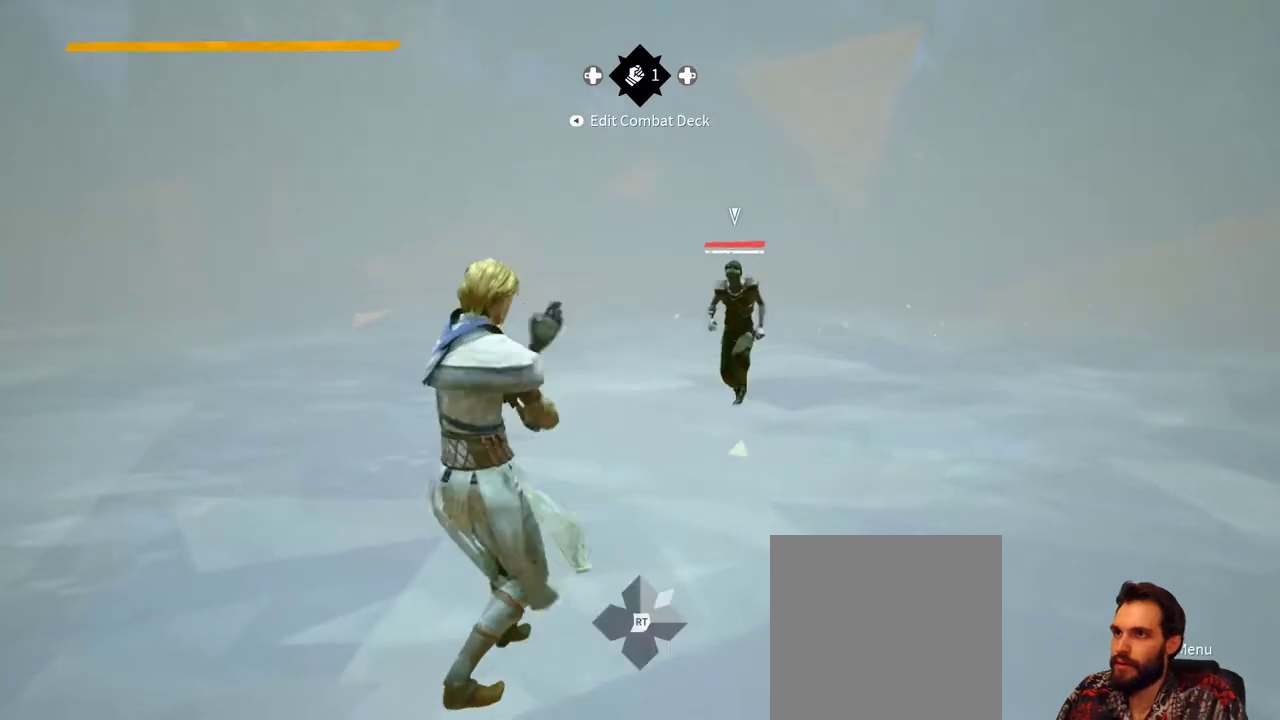
{"buttons": [], "left_stick": "center", "right_stick": "center", "events": []}
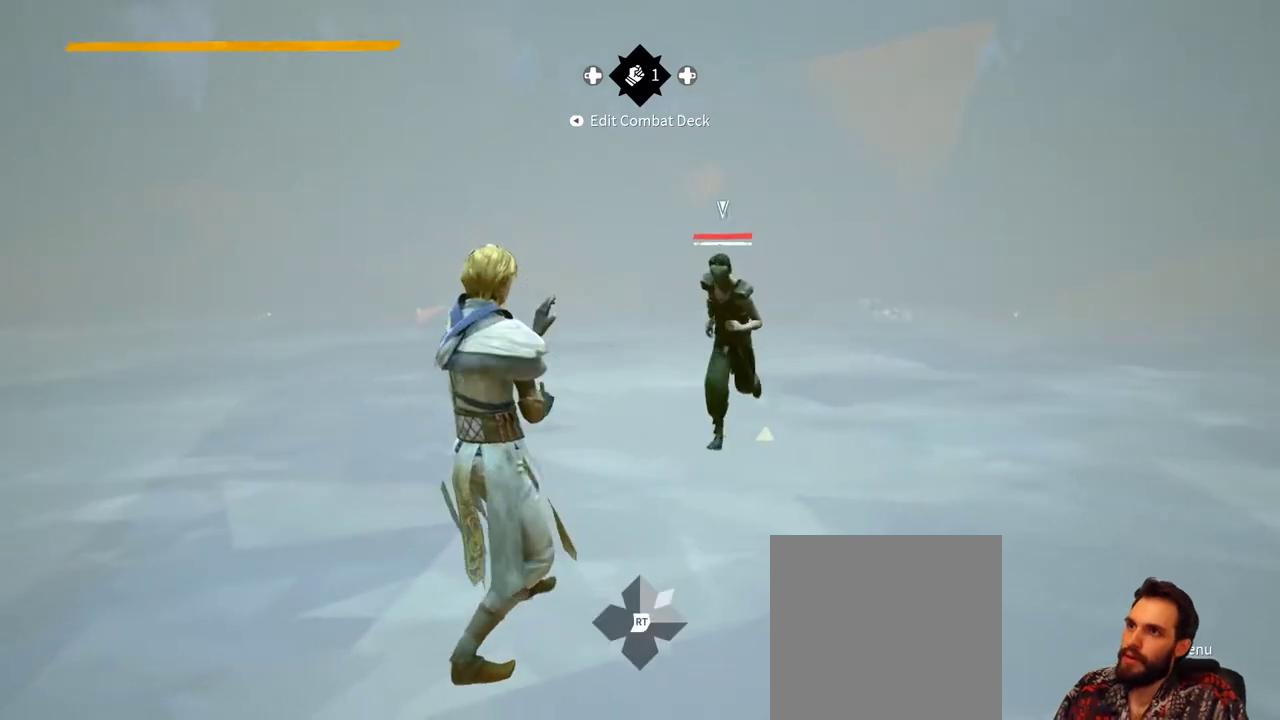
{"buttons": [], "left_stick": "center", "right_stick": "center", "events": [[133, "SELECT", "down"], [267, "SELECT", "up"]]}
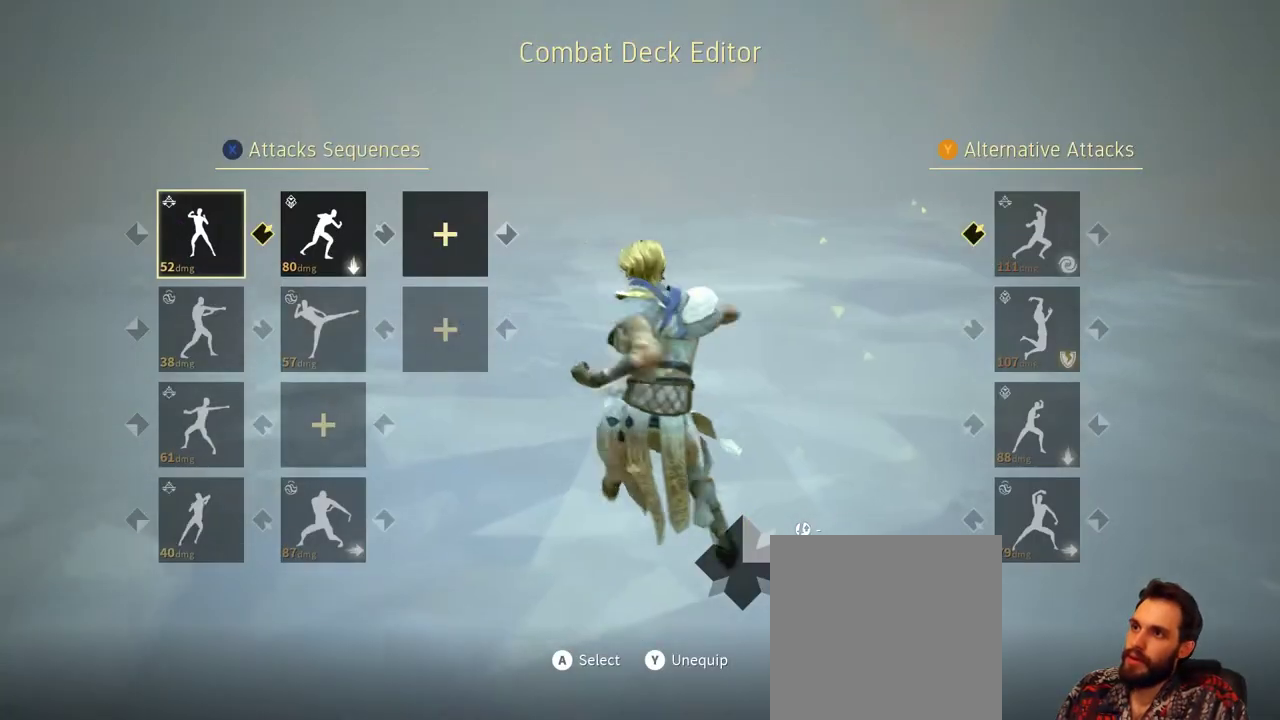
{"buttons": [], "left_stick": "center", "right_stick": "center", "events": []}
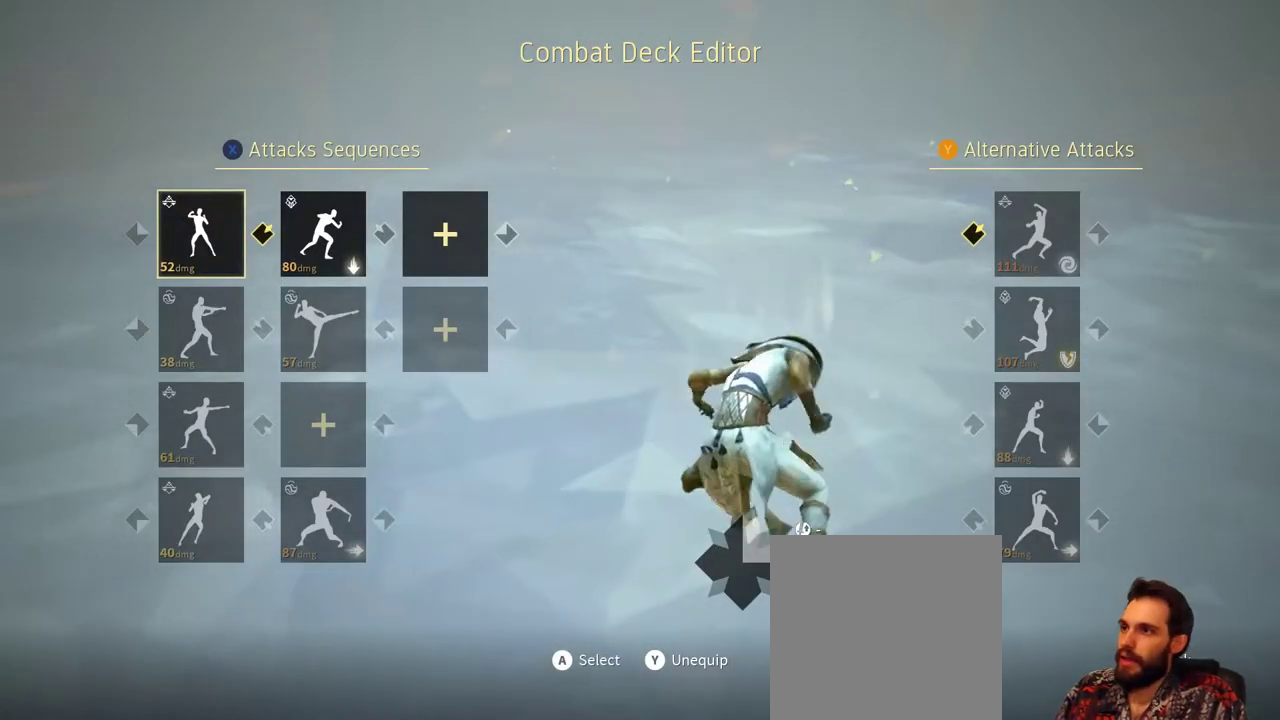
{"buttons": [], "left_stick": "center", "right_stick": "center", "events": []}
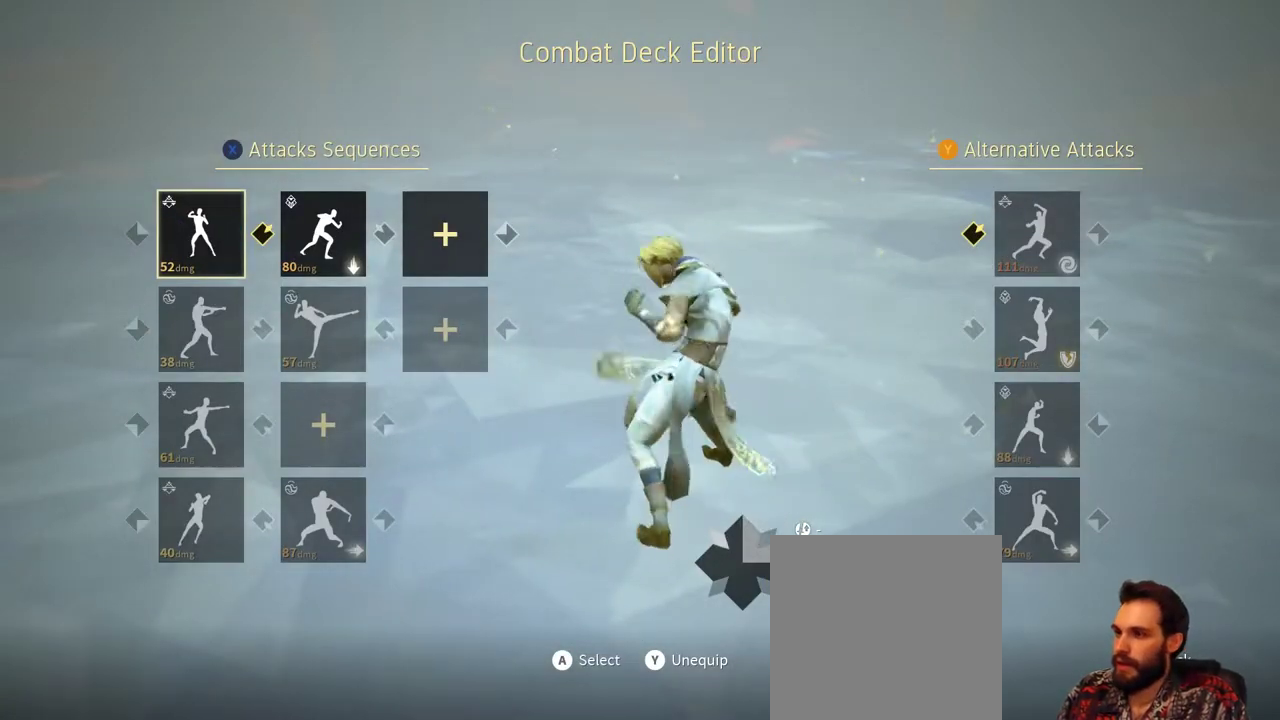
{"buttons": ["DPAD_RIGHT"], "left_stick": "center", "right_stick": "center", "events": [[100, "DPAD_RIGHT", "down"], [167, "DPAD_RIGHT", "up"], [500, "DPAD_RIGHT", "down"]]}
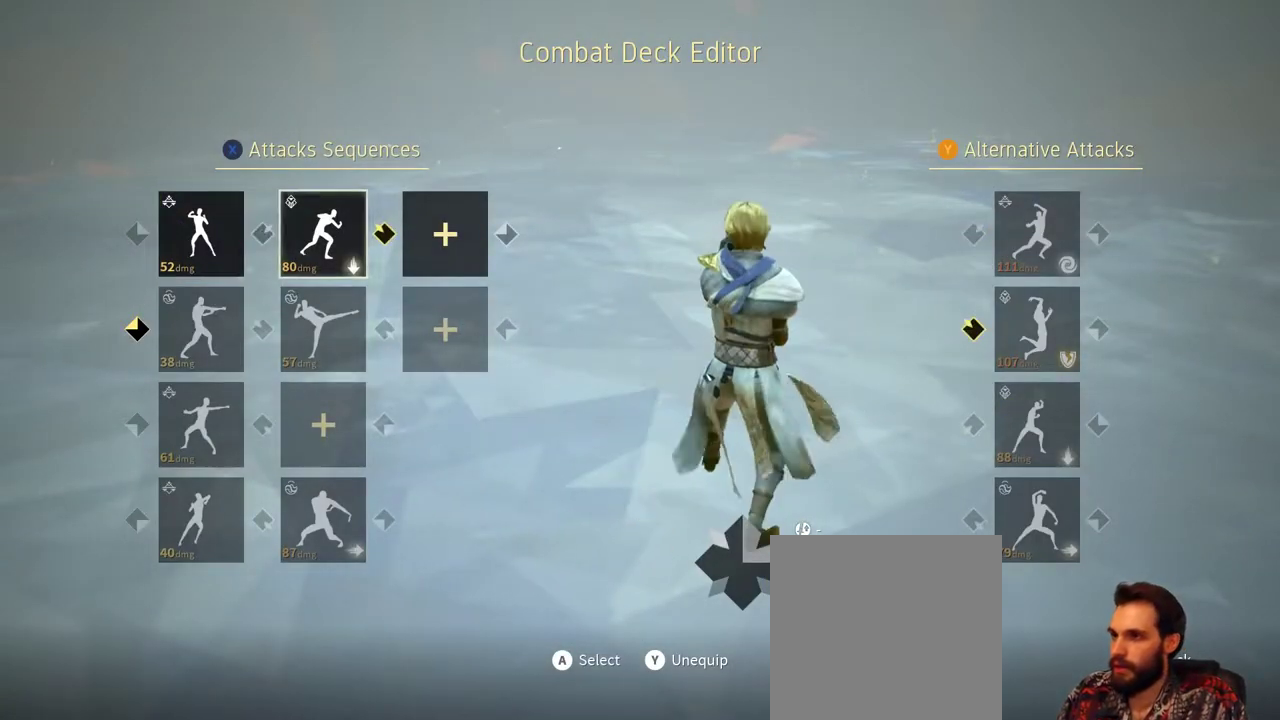
{"buttons": [], "left_stick": "center", "right_stick": "center", "events": [[100, "DPAD_RIGHT", "up"], [400, "DPAD_DOWN", "down"], [500, "DPAD_DOWN", "up"]]}
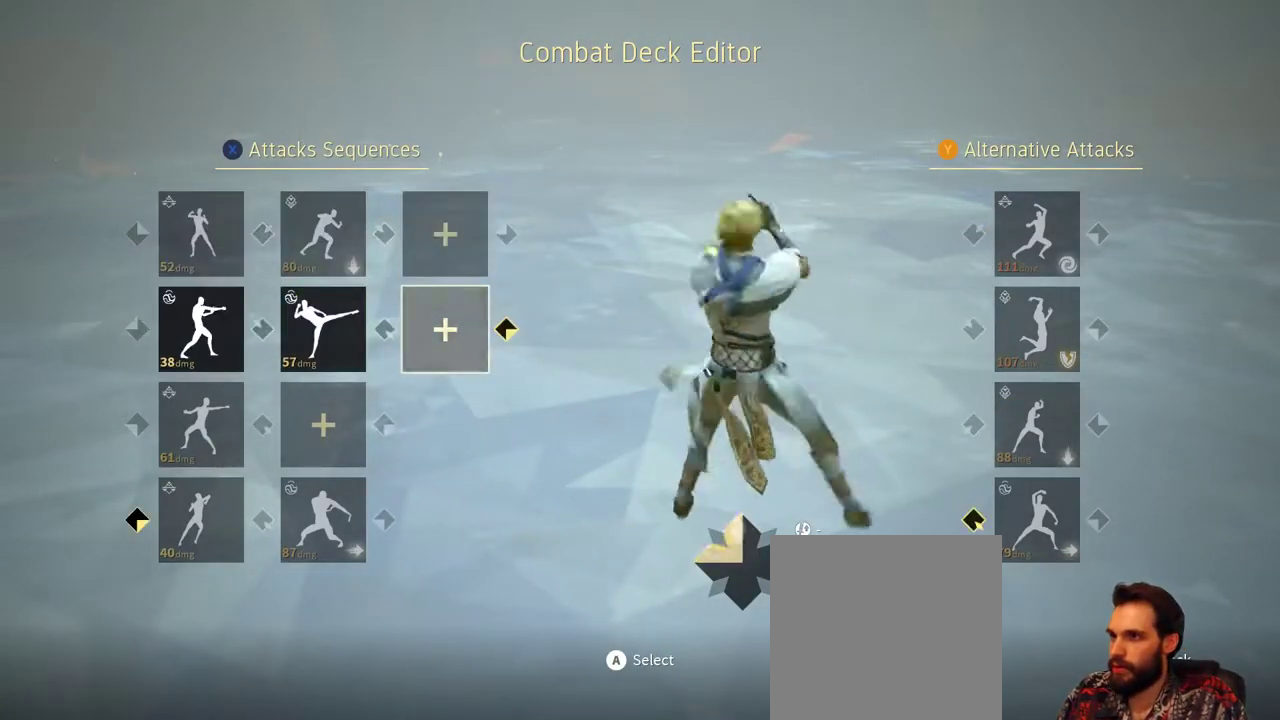
{"buttons": [], "left_stick": "center", "right_stick": "center", "events": [[233, "DPAD_UP", "down"], [333, "DPAD_UP", "up"]]}
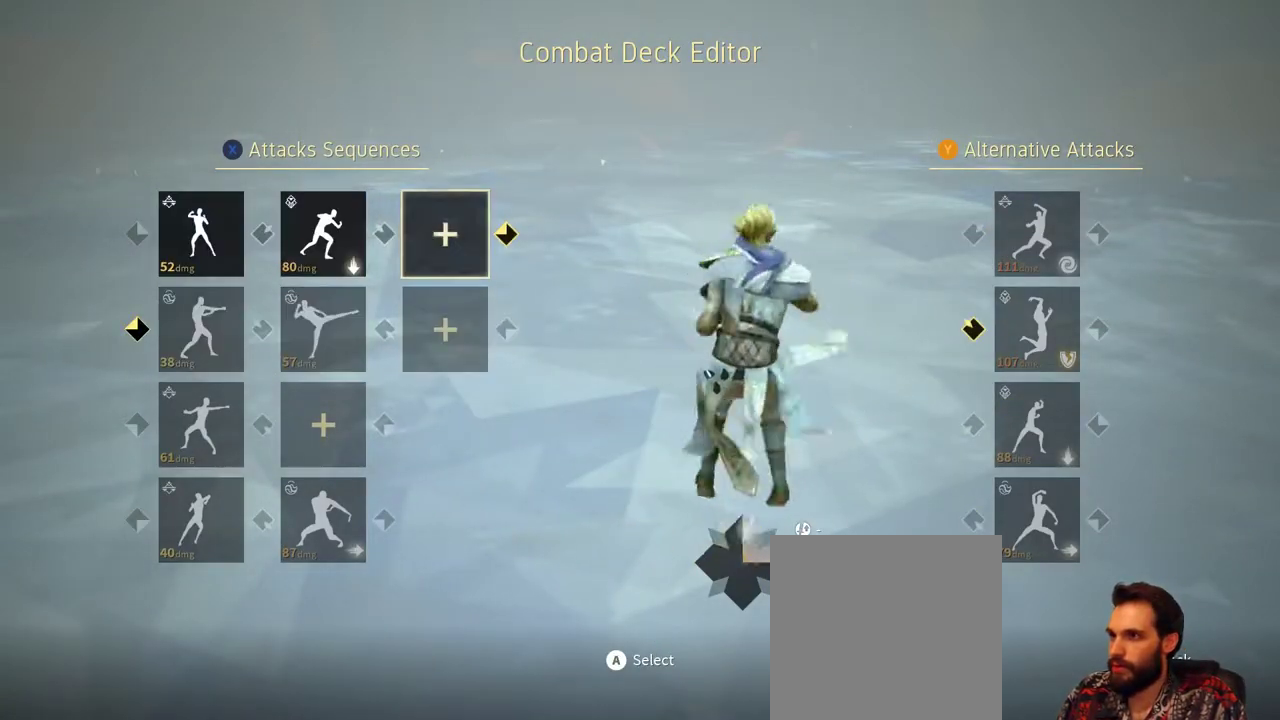
{"buttons": ["DPAD_UP"], "left_stick": "center", "right_stick": "center", "events": [[100, "DPAD_DOWN", "down"], [200, "DPAD_DOWN", "up"], [433, "DPAD_UP", "down"]]}
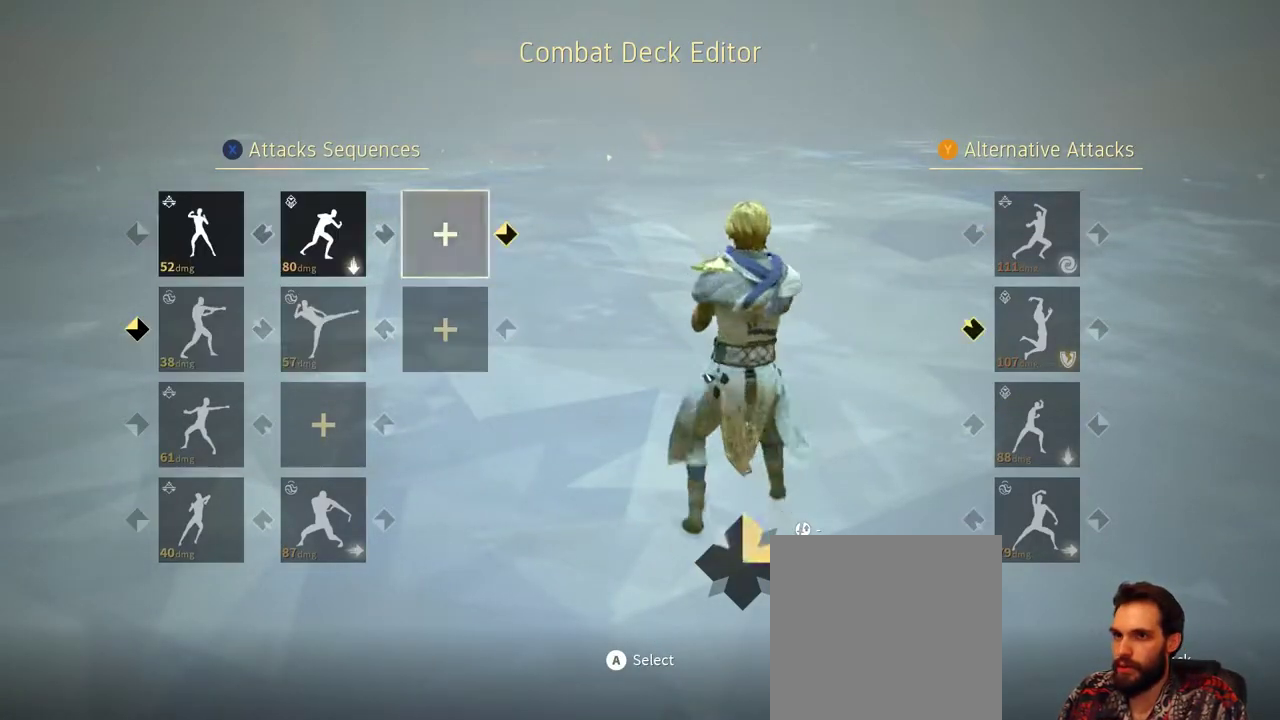
{"buttons": [], "left_stick": "center", "right_stick": "center", "events": [[67, "DPAD_UP", "up"], [400, "DPAD_DOWN", "down"], [500, "DPAD_DOWN", "up"]]}
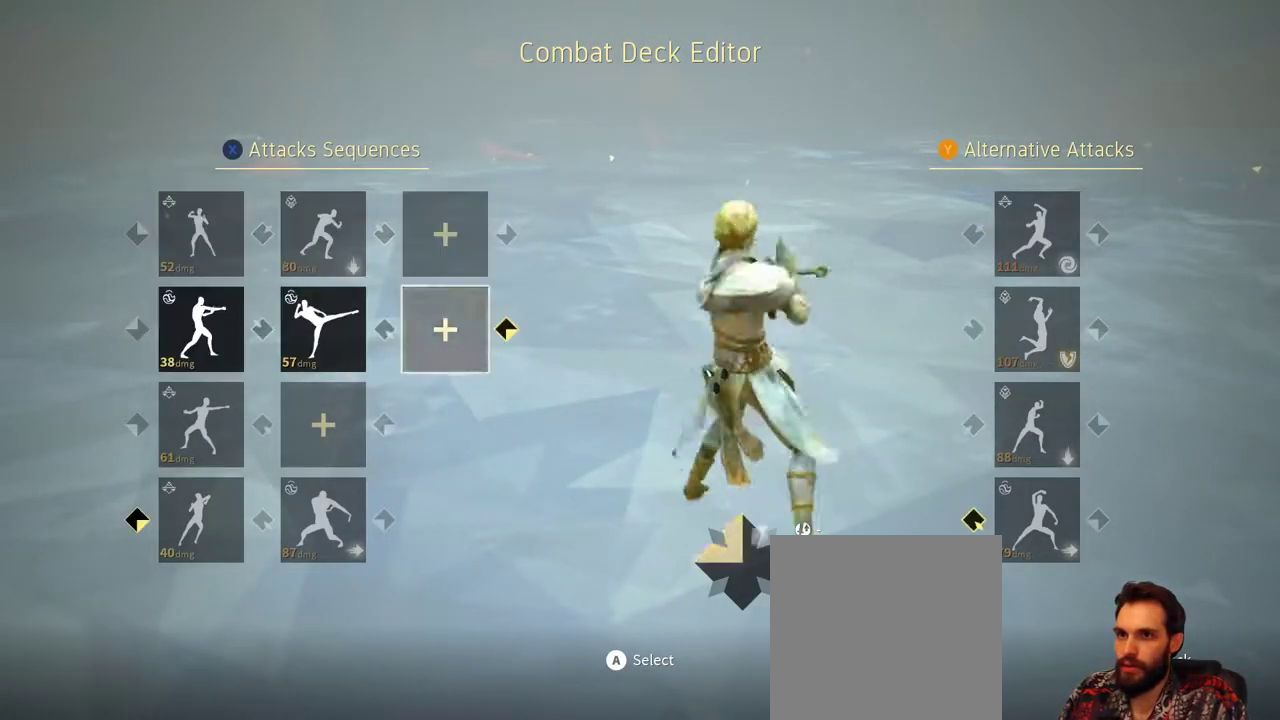
{"buttons": [], "left_stick": "center", "right_stick": "center", "events": [[267, "DPAD_UP", "down"], [400, "DPAD_UP", "up"]]}
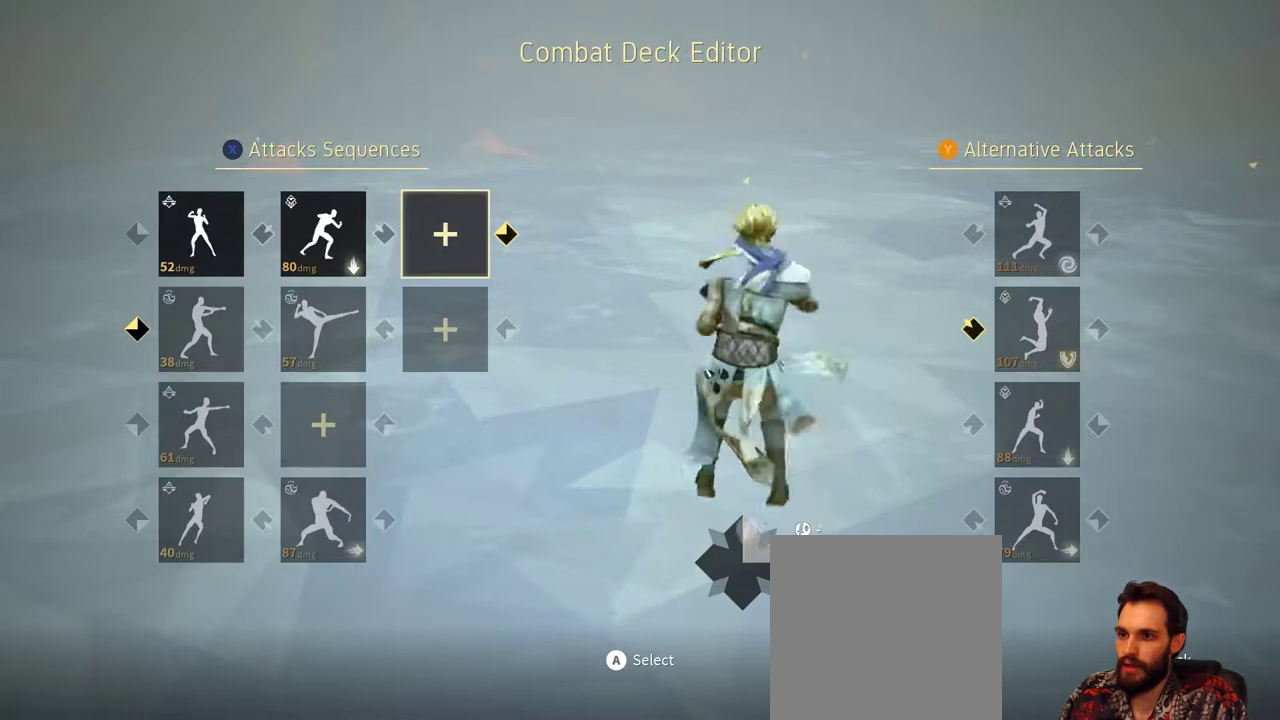
{"buttons": ["DPAD_LEFT"], "left_stick": "center", "right_stick": "center", "events": [[467, "DPAD_LEFT", "down"]]}
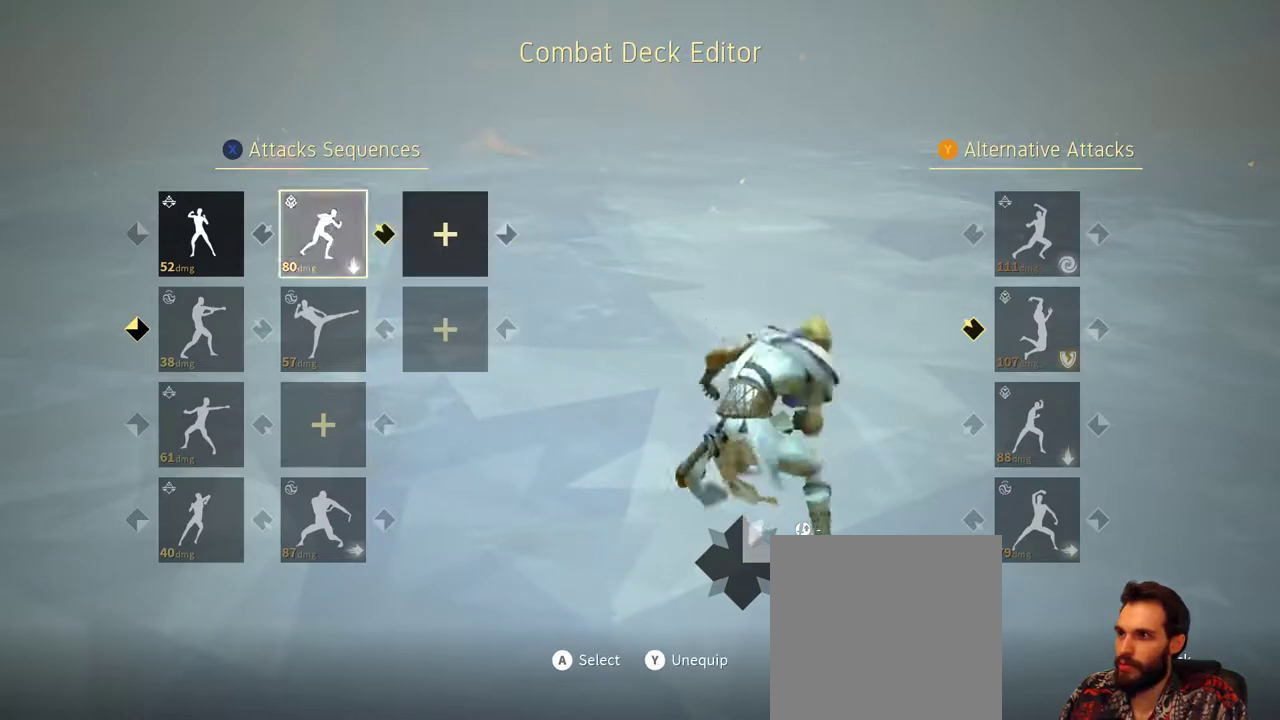
{"buttons": [], "left_stick": "center", "right_stick": "center", "events": [[33, "DPAD_LEFT", "up"], [367, "DPAD_RIGHT", "down"], [467, "DPAD_RIGHT", "up"]]}
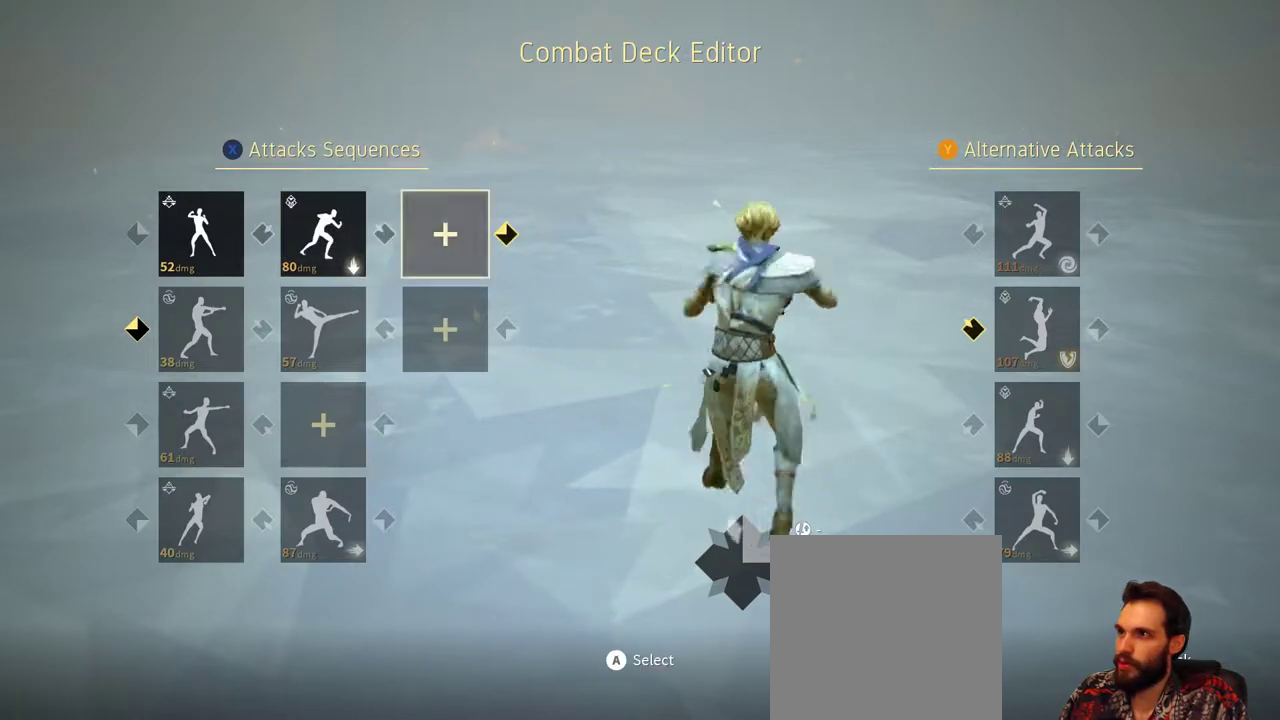
{"buttons": [], "left_stick": "center", "right_stick": "center", "events": [[333, "DPAD_LEFT", "down"], [433, "DPAD_LEFT", "up"]]}
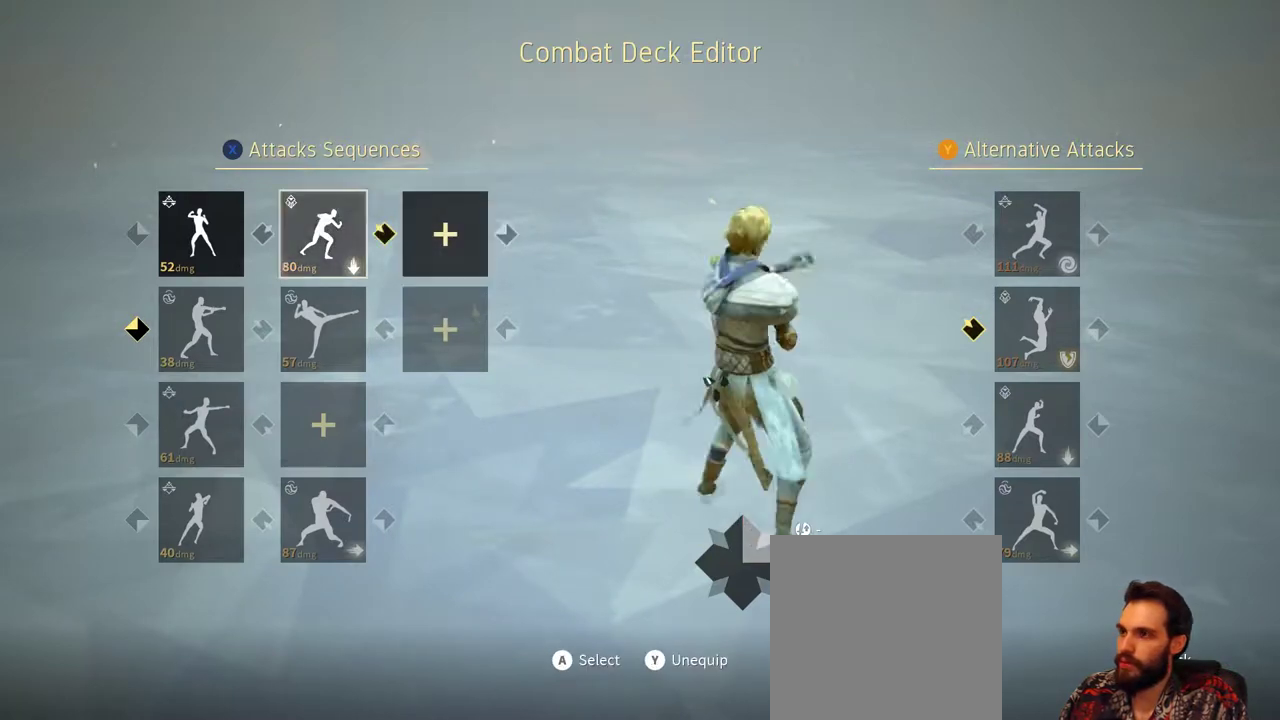
{"buttons": [], "left_stick": "center", "right_stick": "center", "events": [[200, "DPAD_RIGHT", "down"], [300, "DPAD_RIGHT", "up"]]}
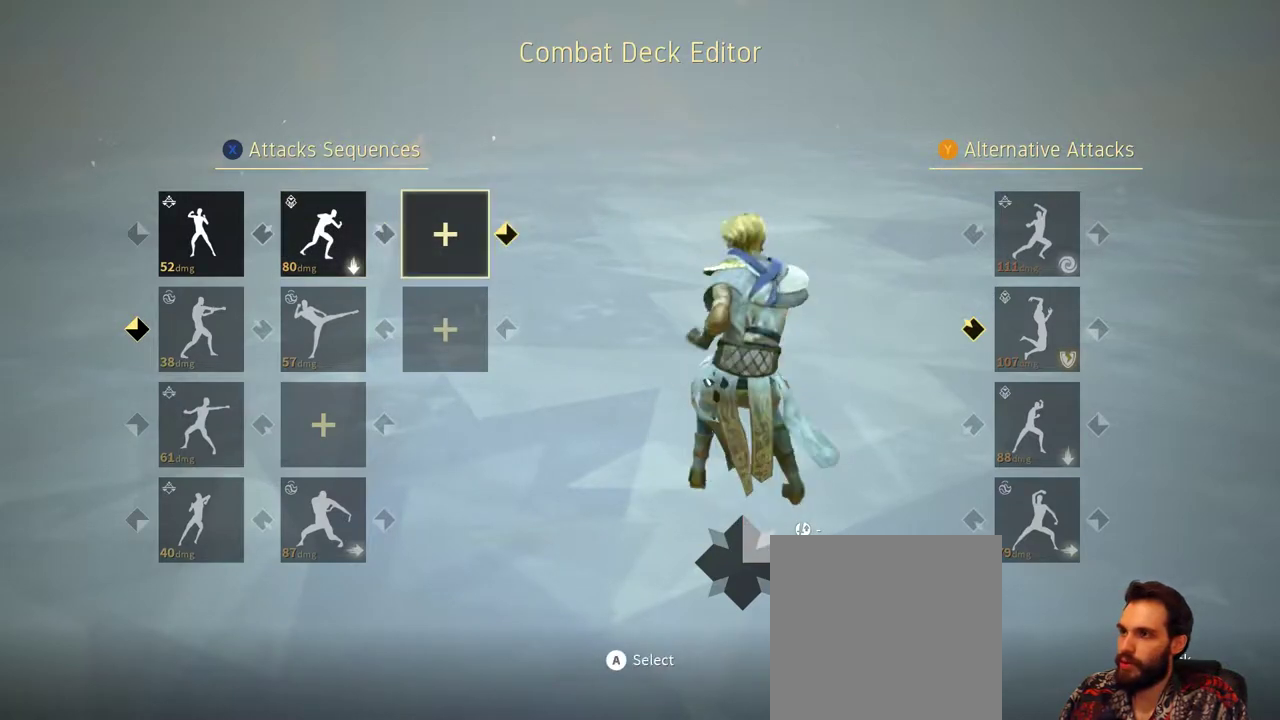
{"buttons": [], "left_stick": "center", "right_stick": "center", "events": []}
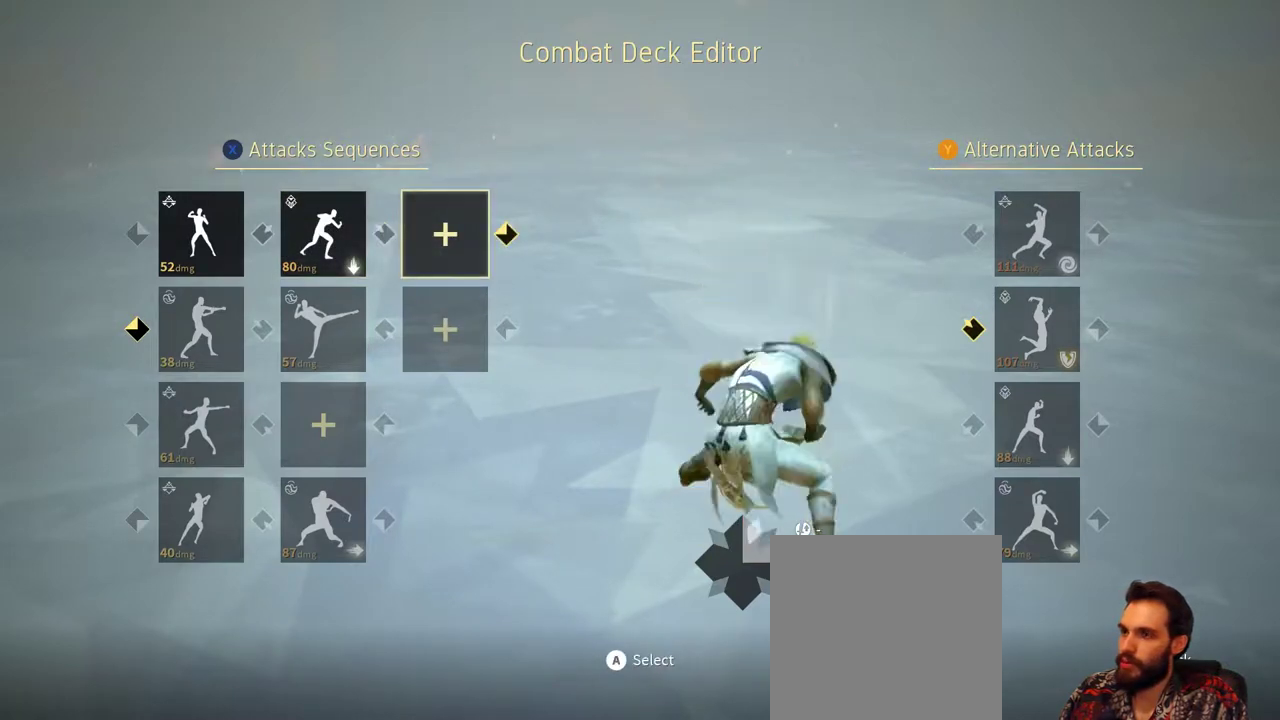
{"buttons": [], "left_stick": "center", "right_stick": "center", "events": []}
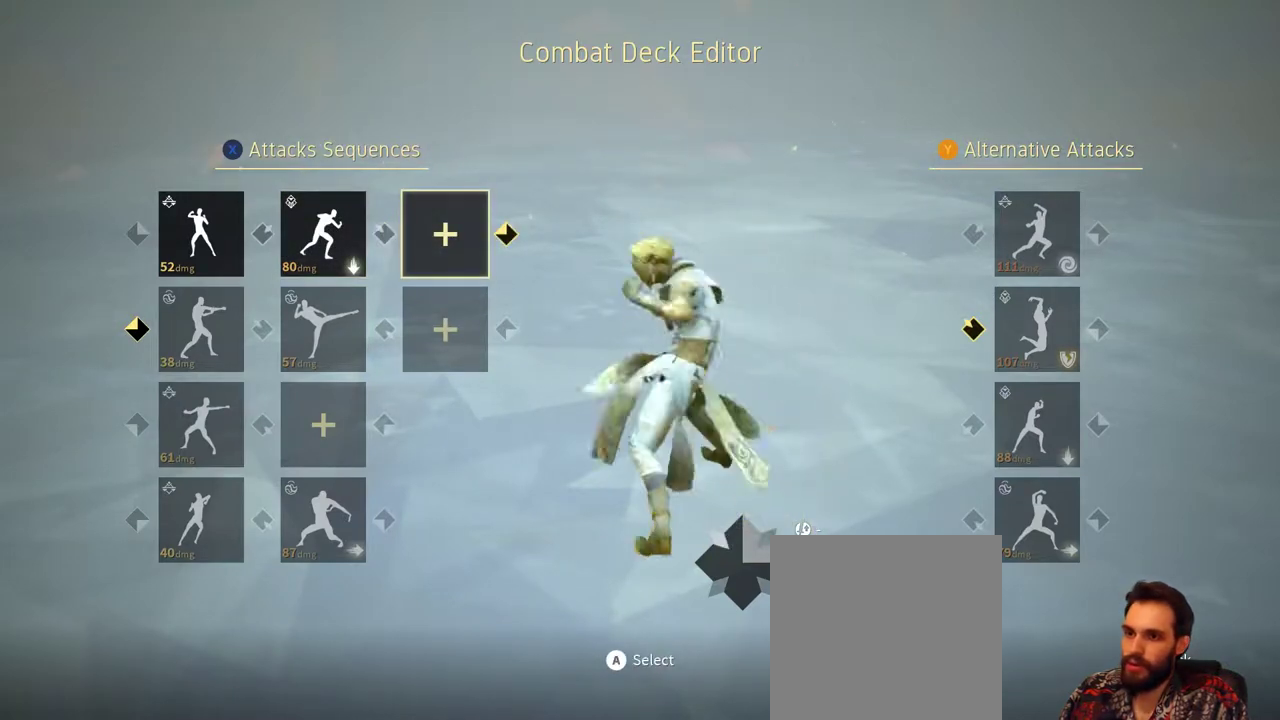
{"buttons": [], "left_stick": "center", "right_stick": "center", "events": []}
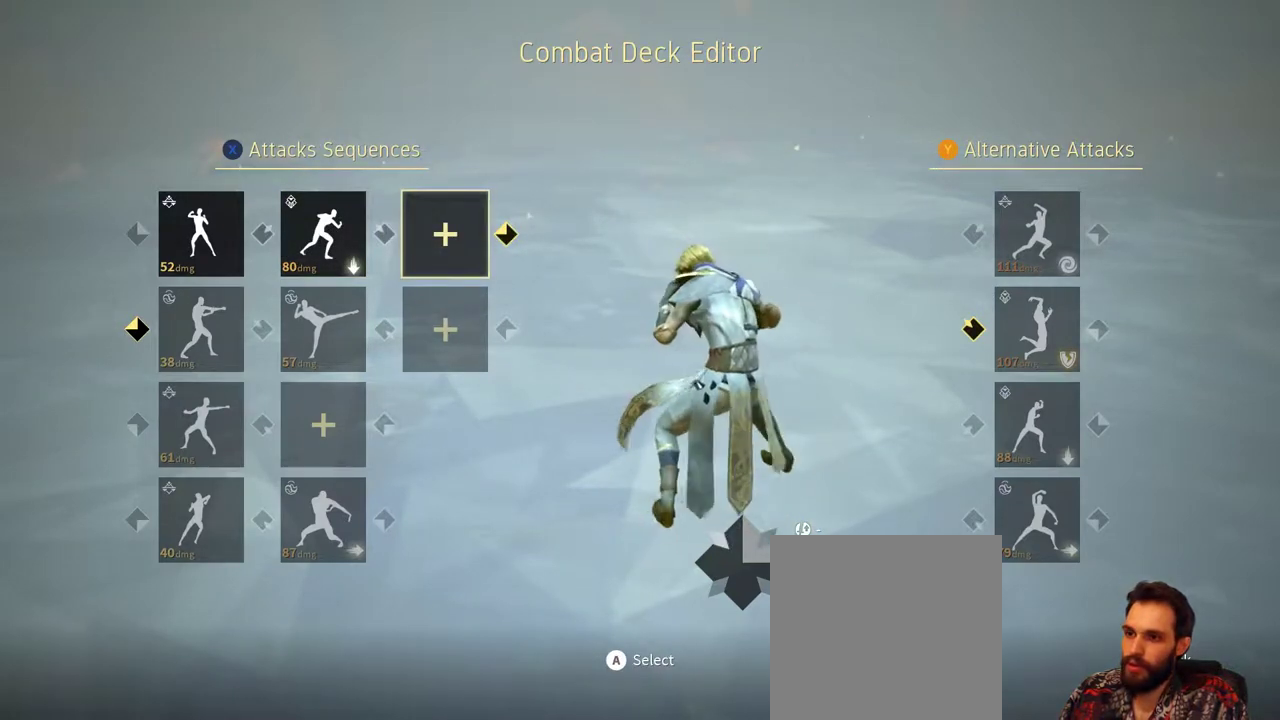
{"buttons": [], "left_stick": "center", "right_stick": "center", "events": []}